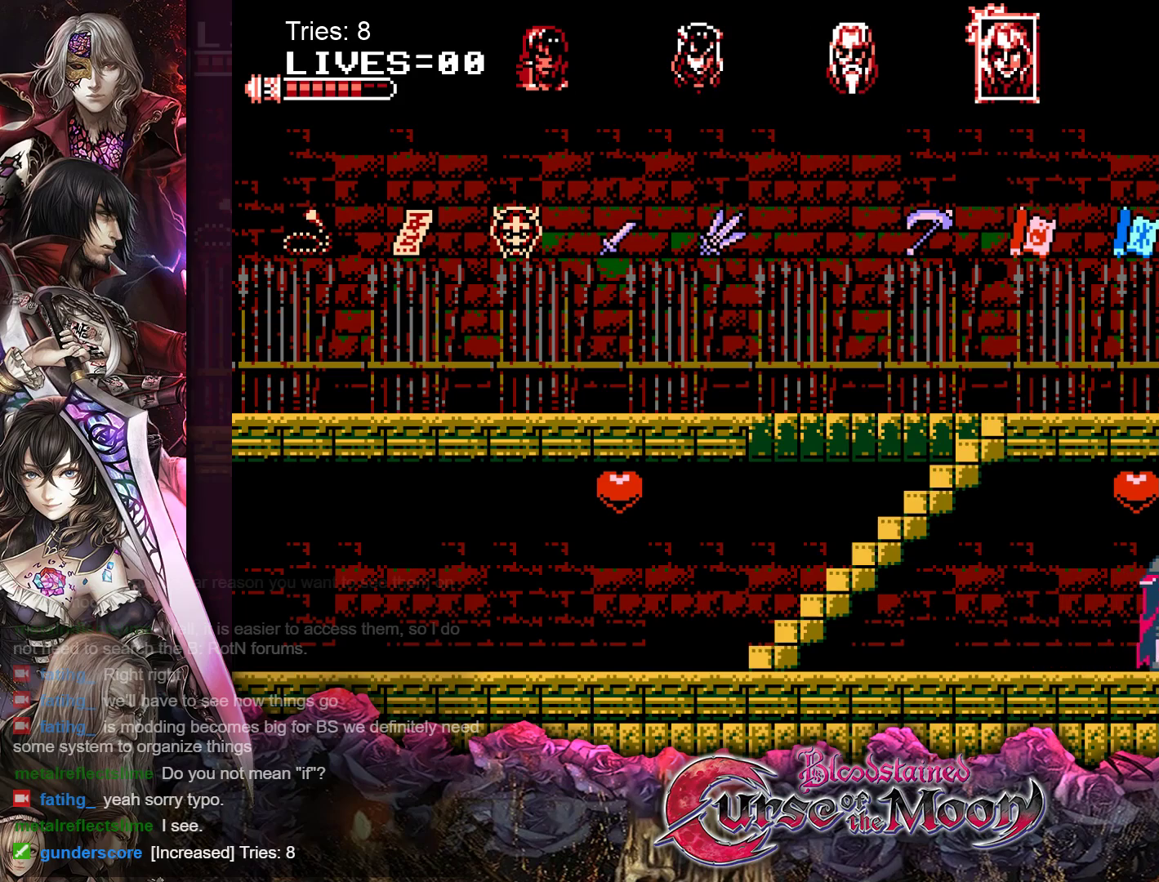
Gameplay with a controller (Nintendo layout); each line is a JSON object with the inputs held at the frame after it. "events" lists button and stick changes between this image and that frame as [ms after this image, input, new state], when the widget could be followed in between. Not read: L1 L3 R3.
{"buttons": ["DPAD_RIGHT"], "events": []}
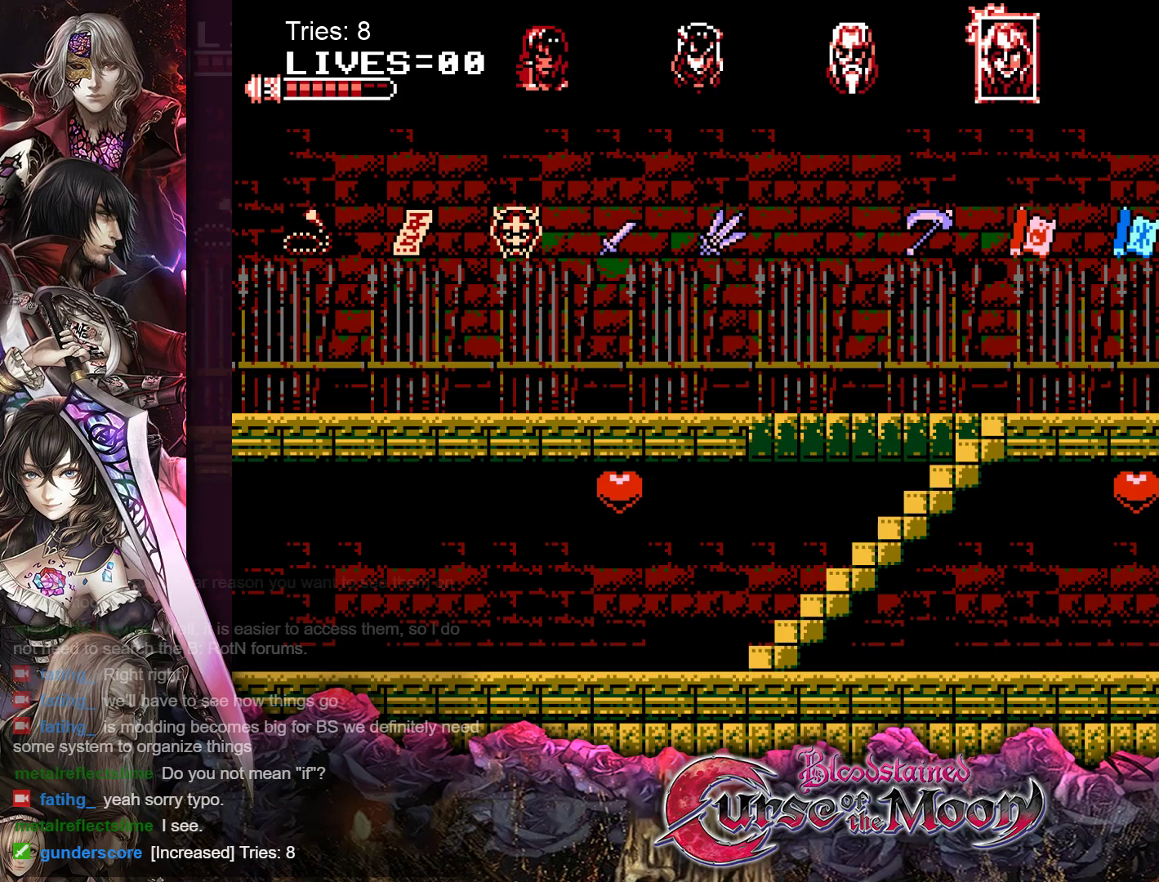
{"buttons": [], "events": [[367, "DPAD_RIGHT", "up"]]}
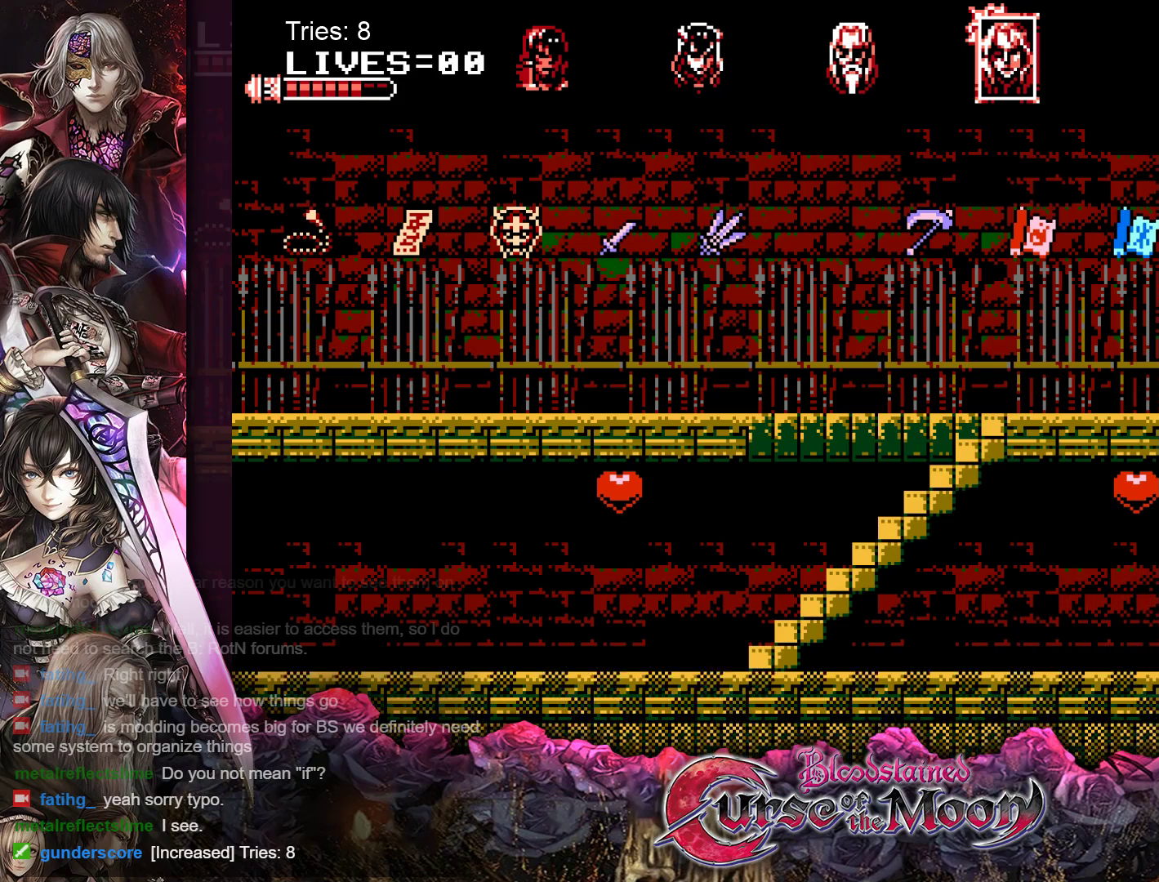
{"buttons": [], "events": []}
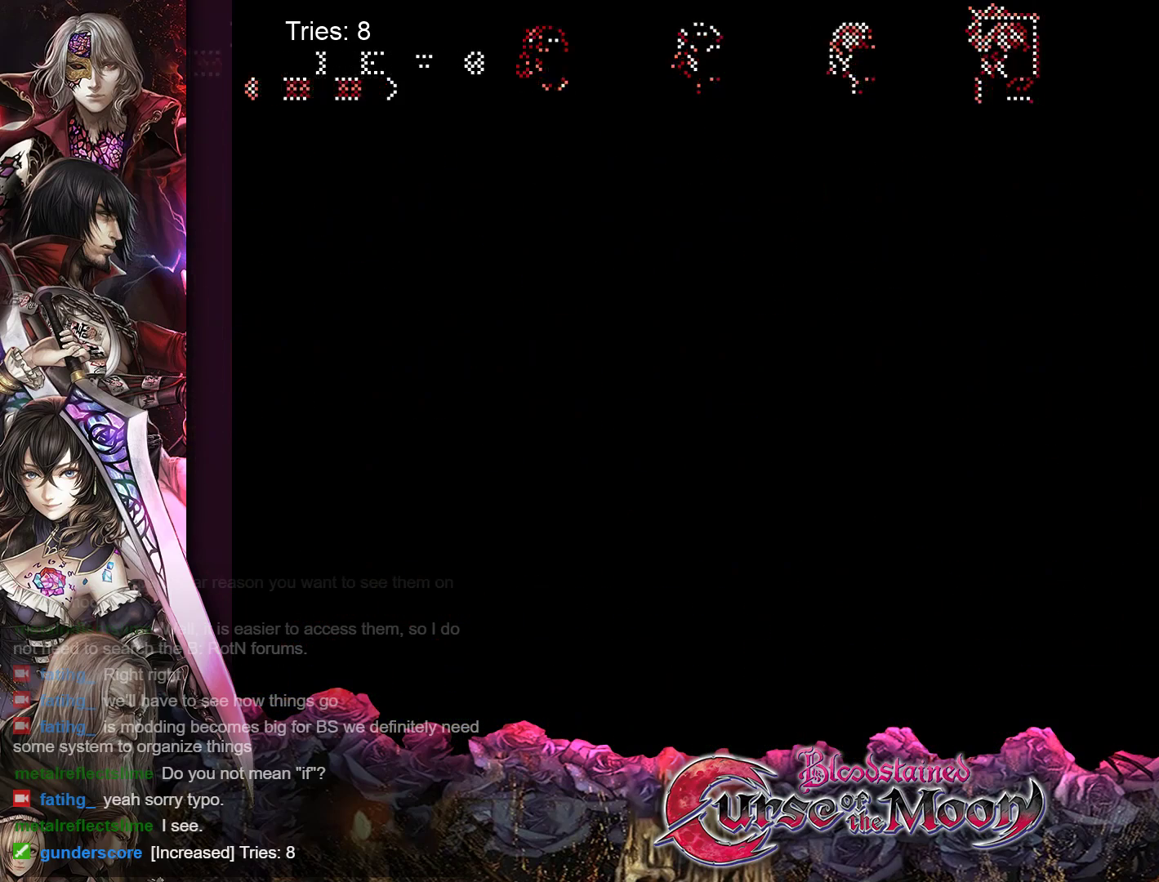
{"buttons": [], "events": []}
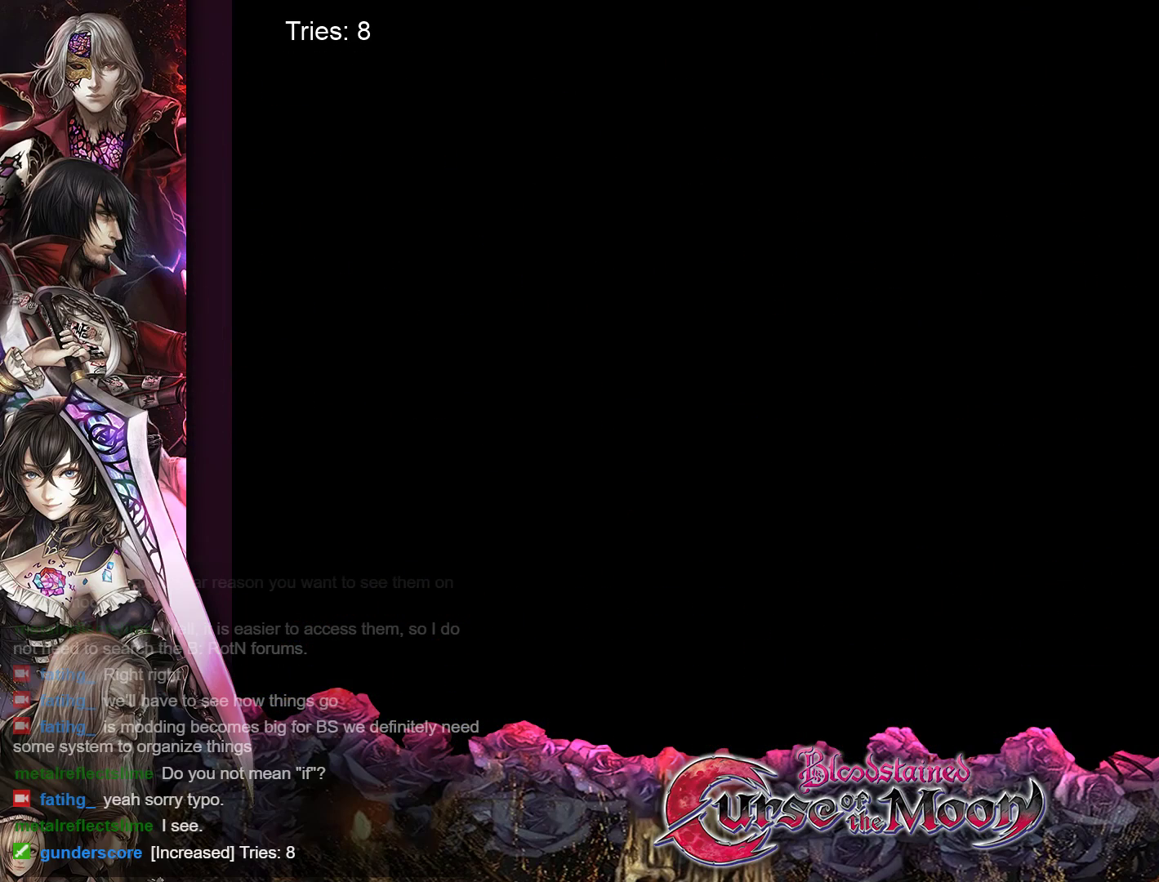
{"buttons": [], "events": []}
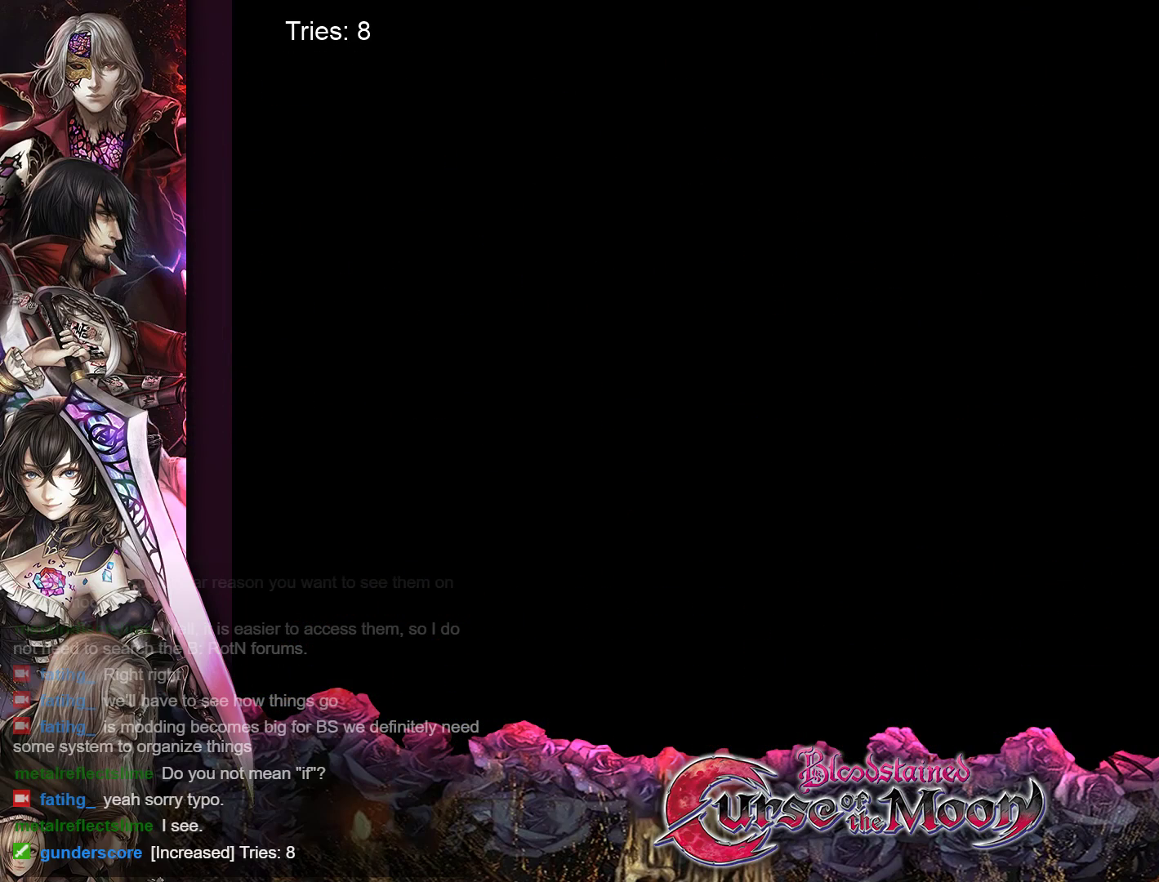
{"buttons": [], "events": []}
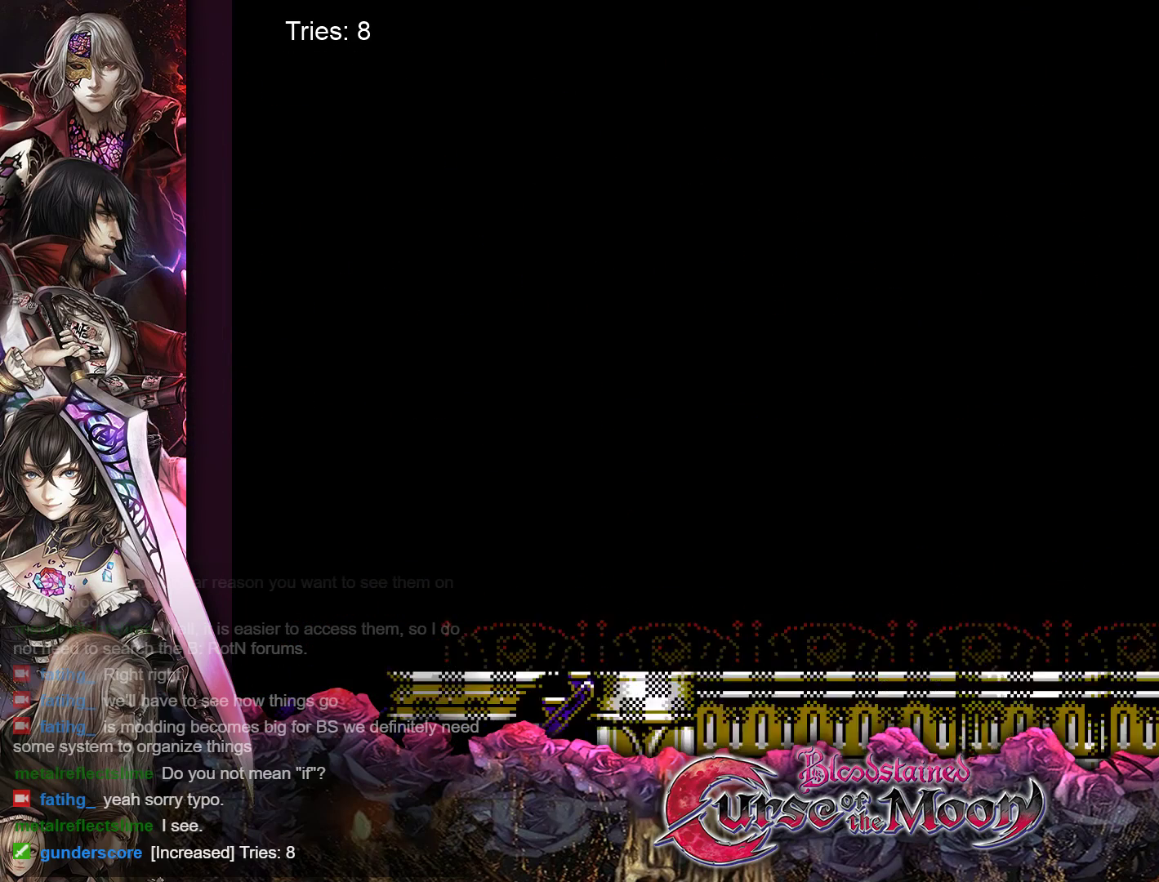
{"buttons": [], "events": []}
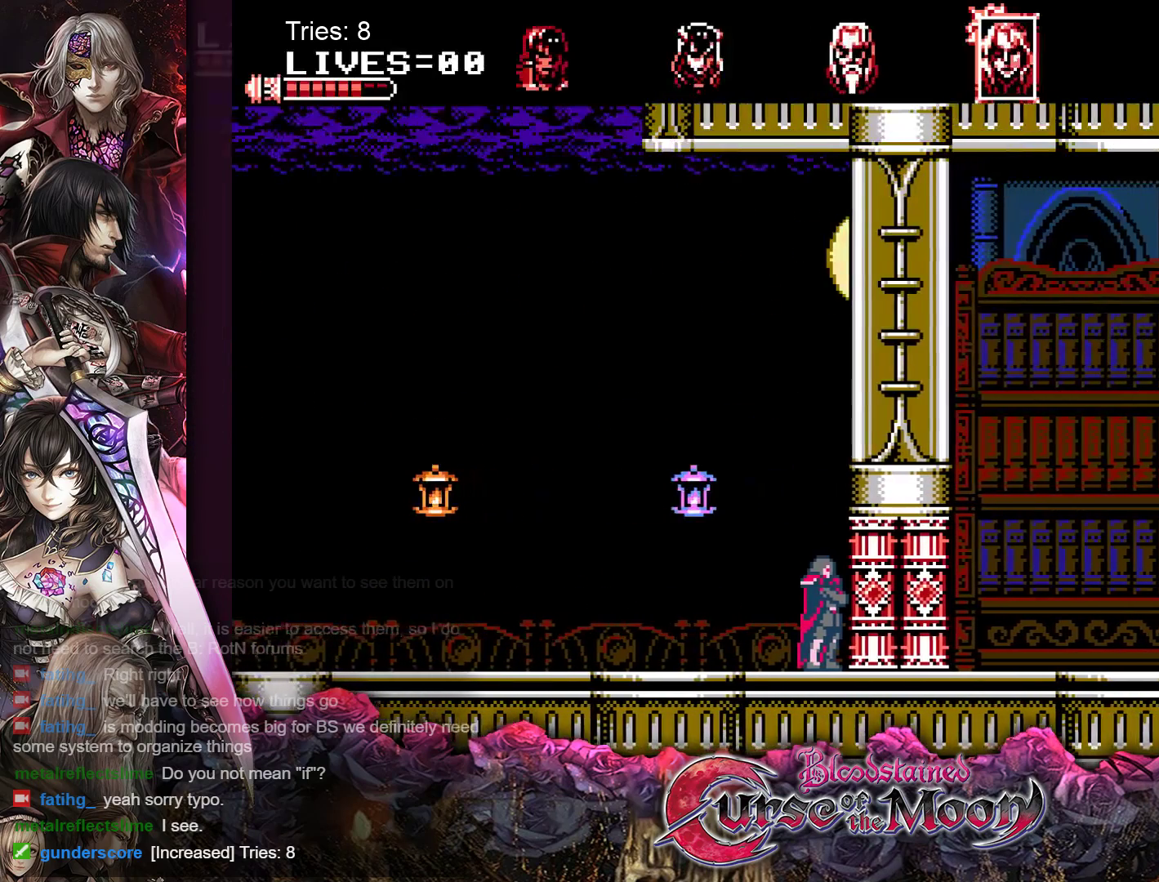
{"buttons": [], "events": []}
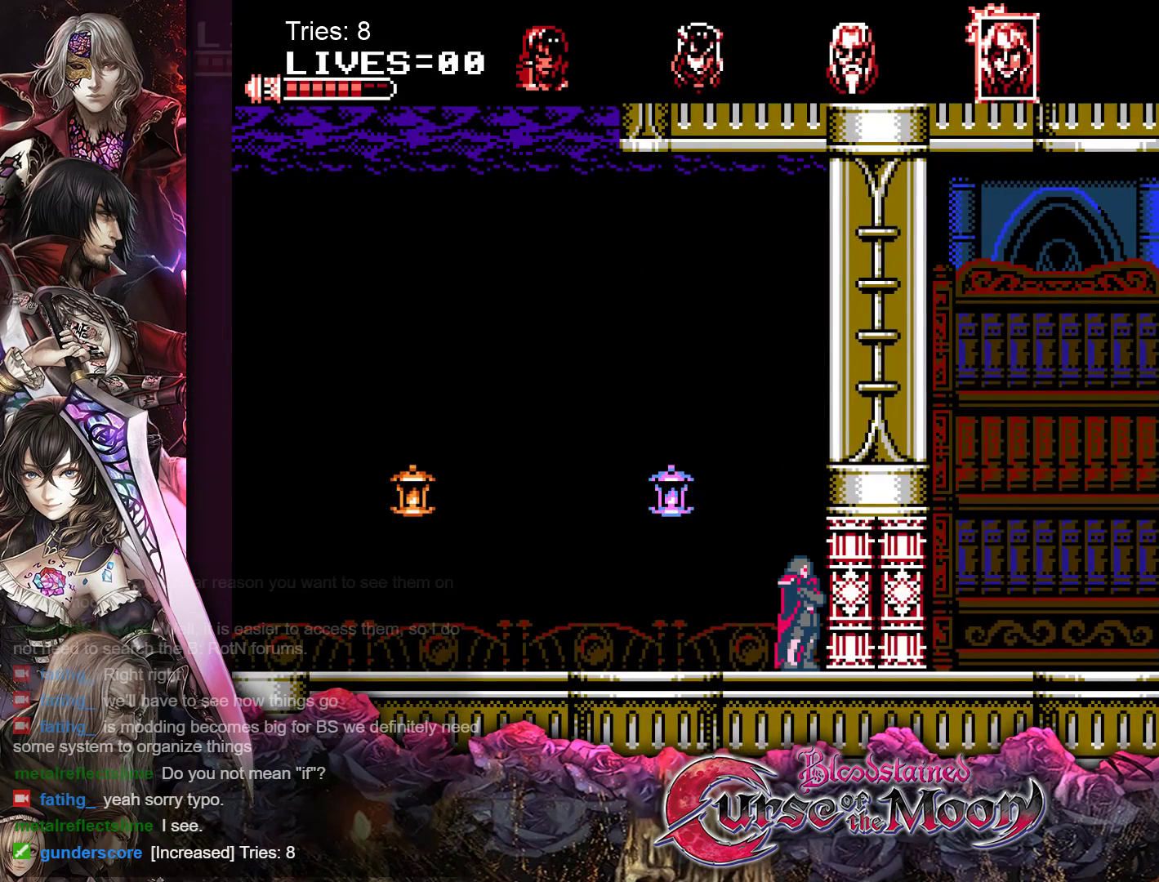
{"buttons": [], "events": []}
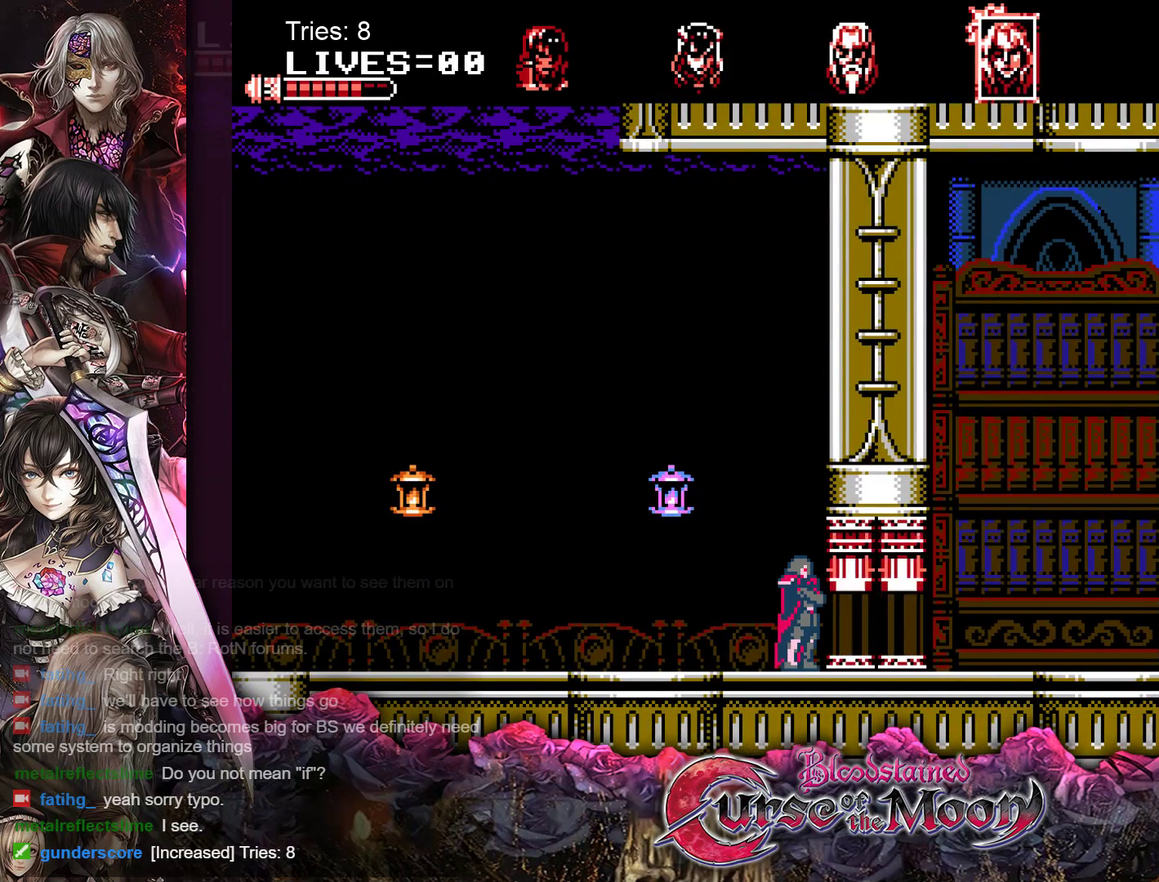
{"buttons": ["DPAD_RIGHT"], "events": [[150, "DPAD_RIGHT", "down"]]}
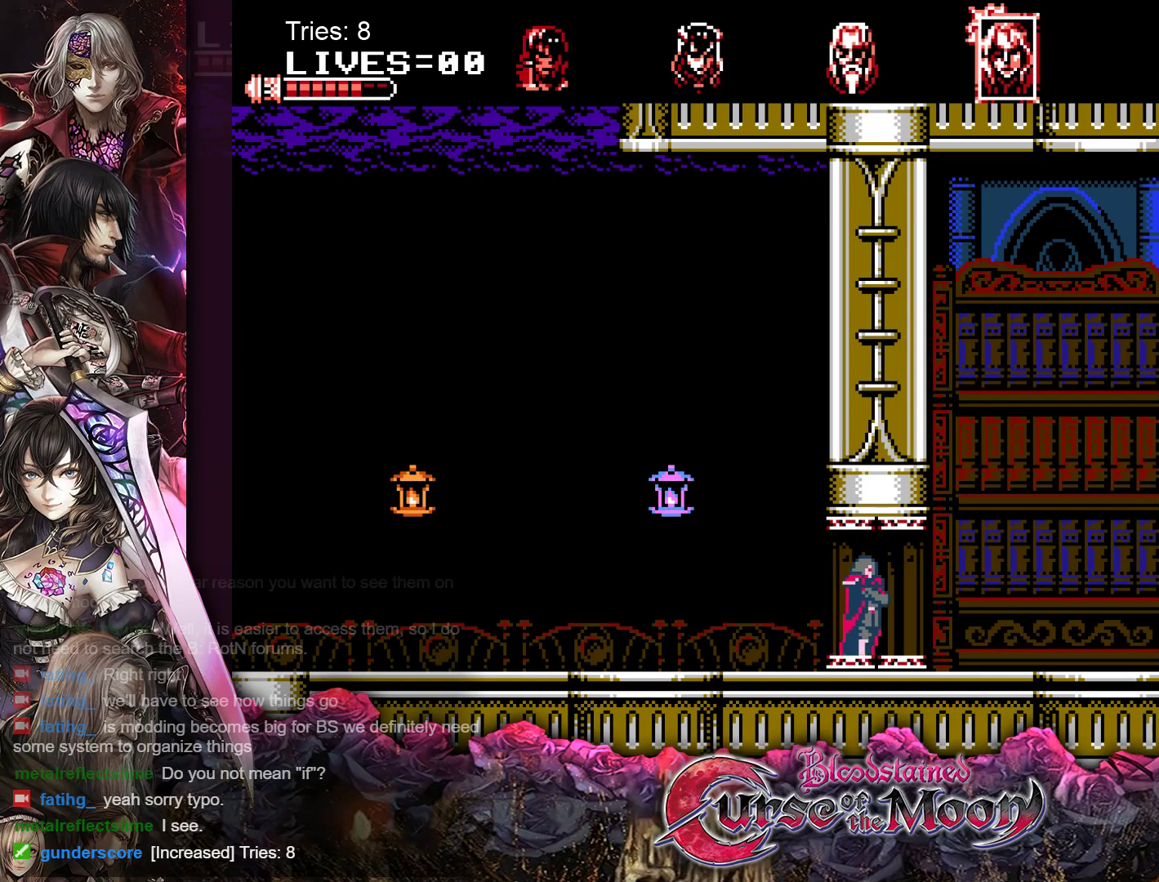
{"buttons": ["DPAD_RIGHT"], "events": []}
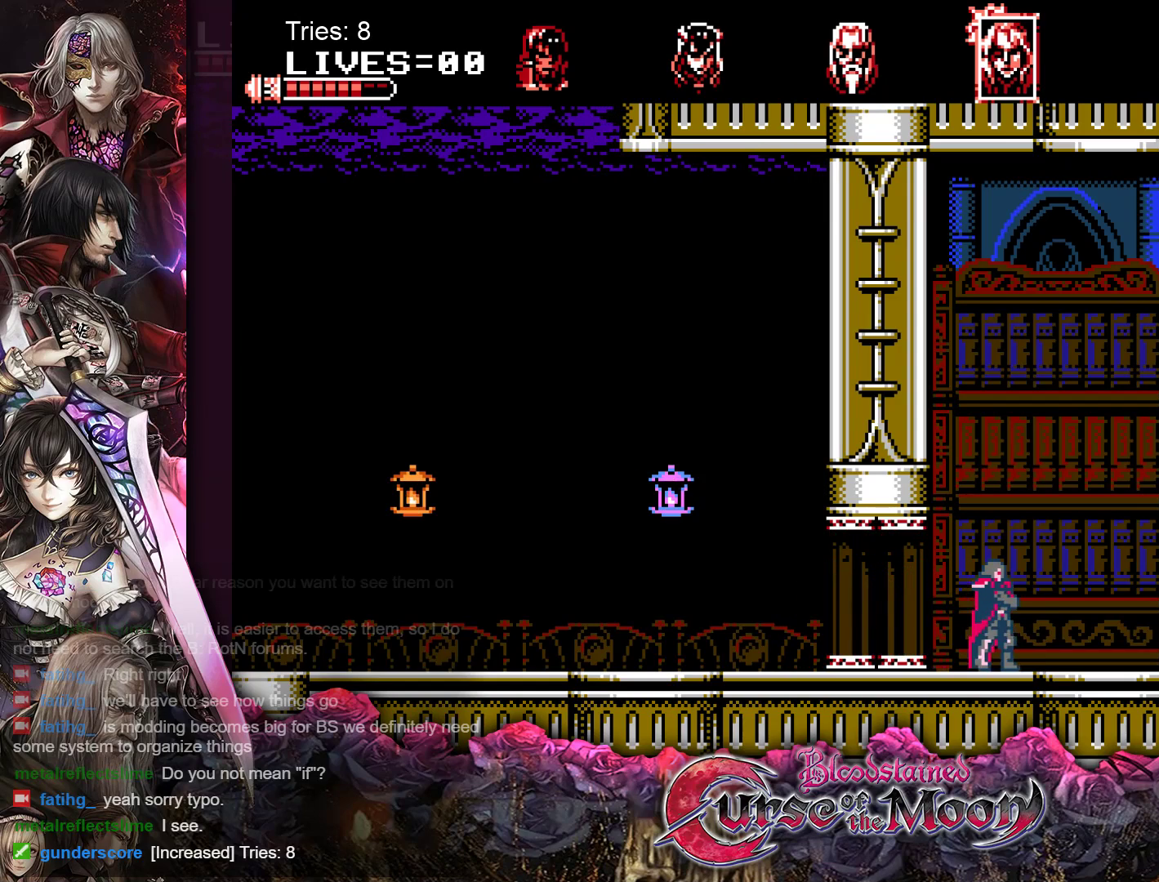
{"buttons": ["DPAD_RIGHT"], "events": []}
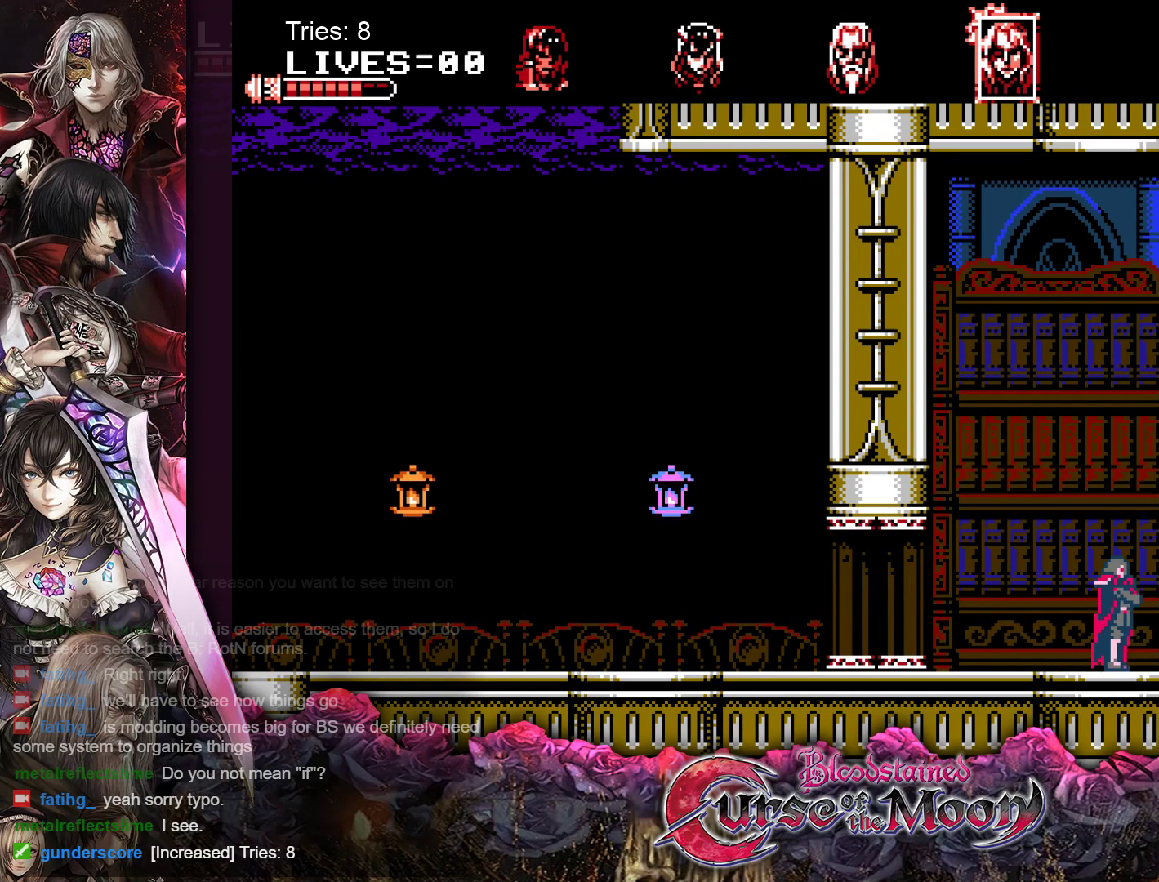
{"buttons": ["DPAD_RIGHT"], "events": []}
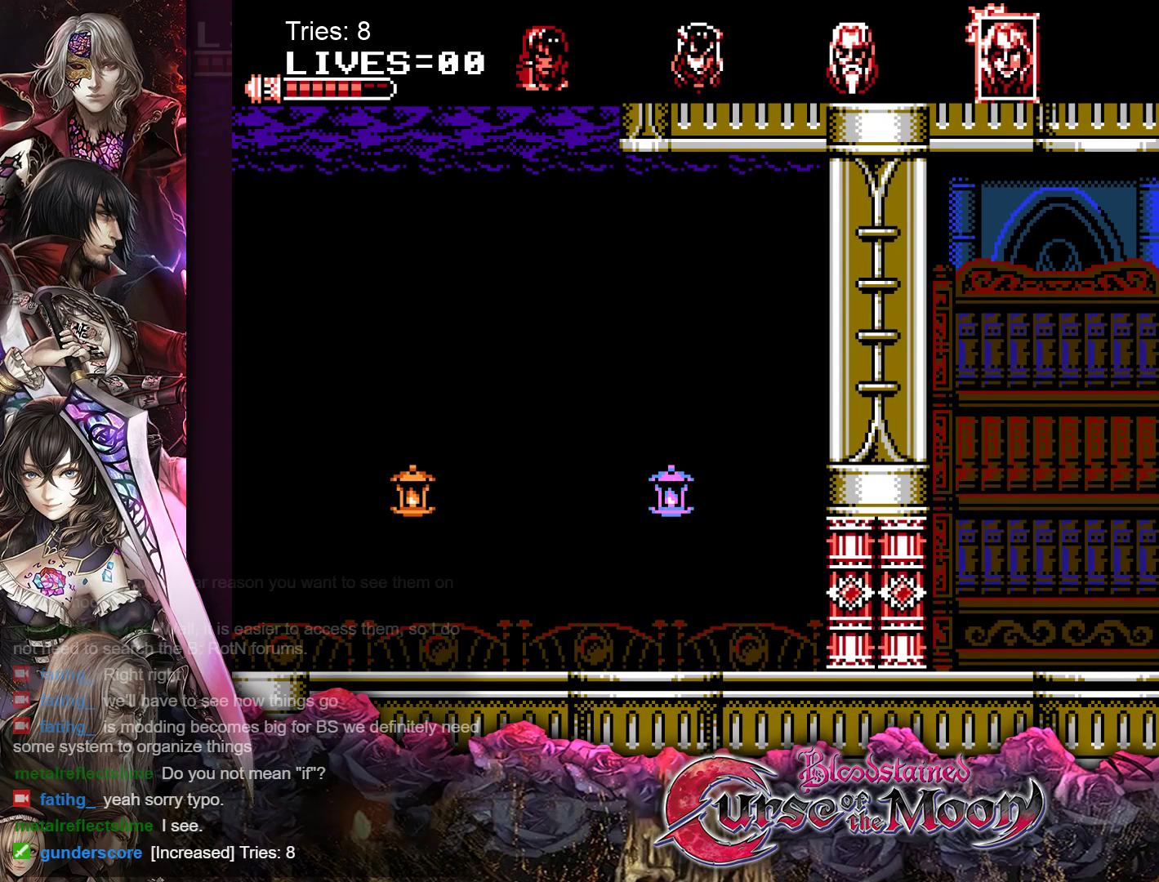
{"buttons": [], "events": [[117, "DPAD_RIGHT", "up"]]}
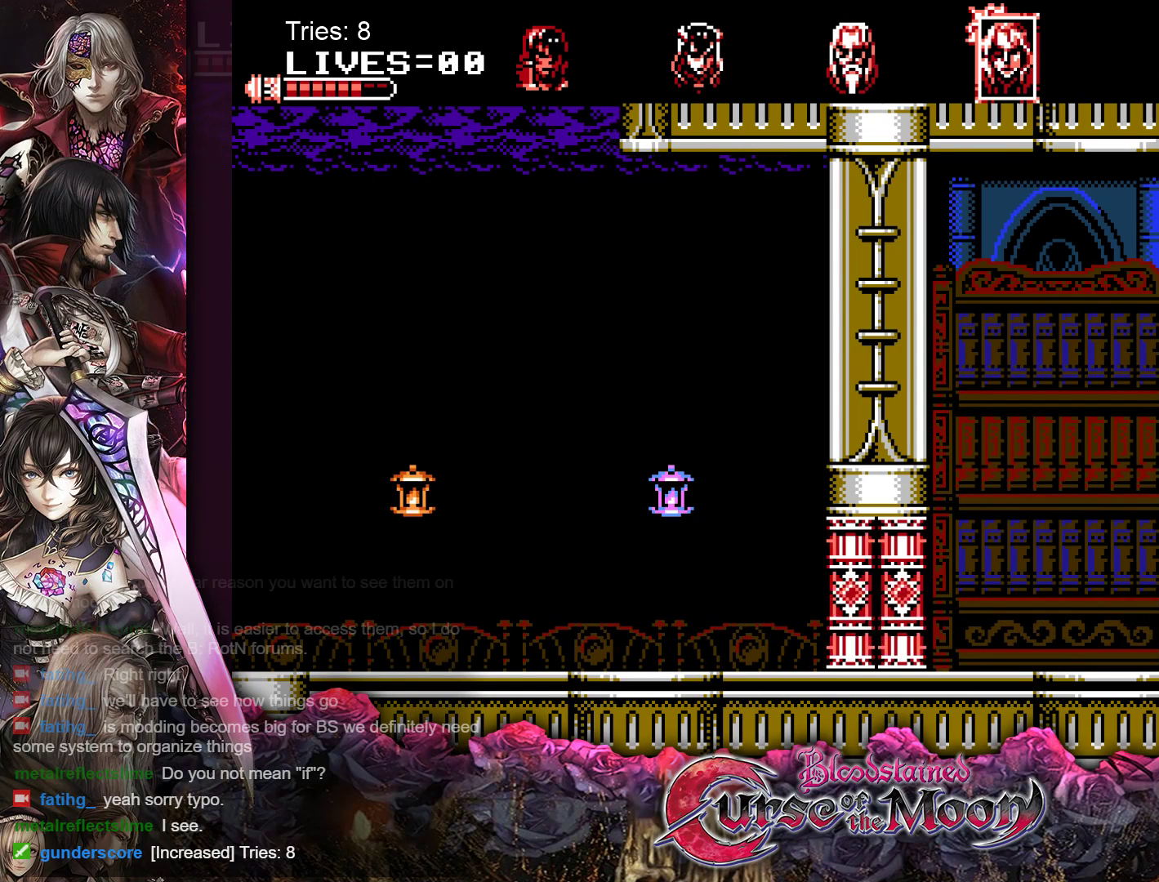
{"buttons": ["DPAD_RIGHT"], "events": [[233, "DPAD_RIGHT", "down"]]}
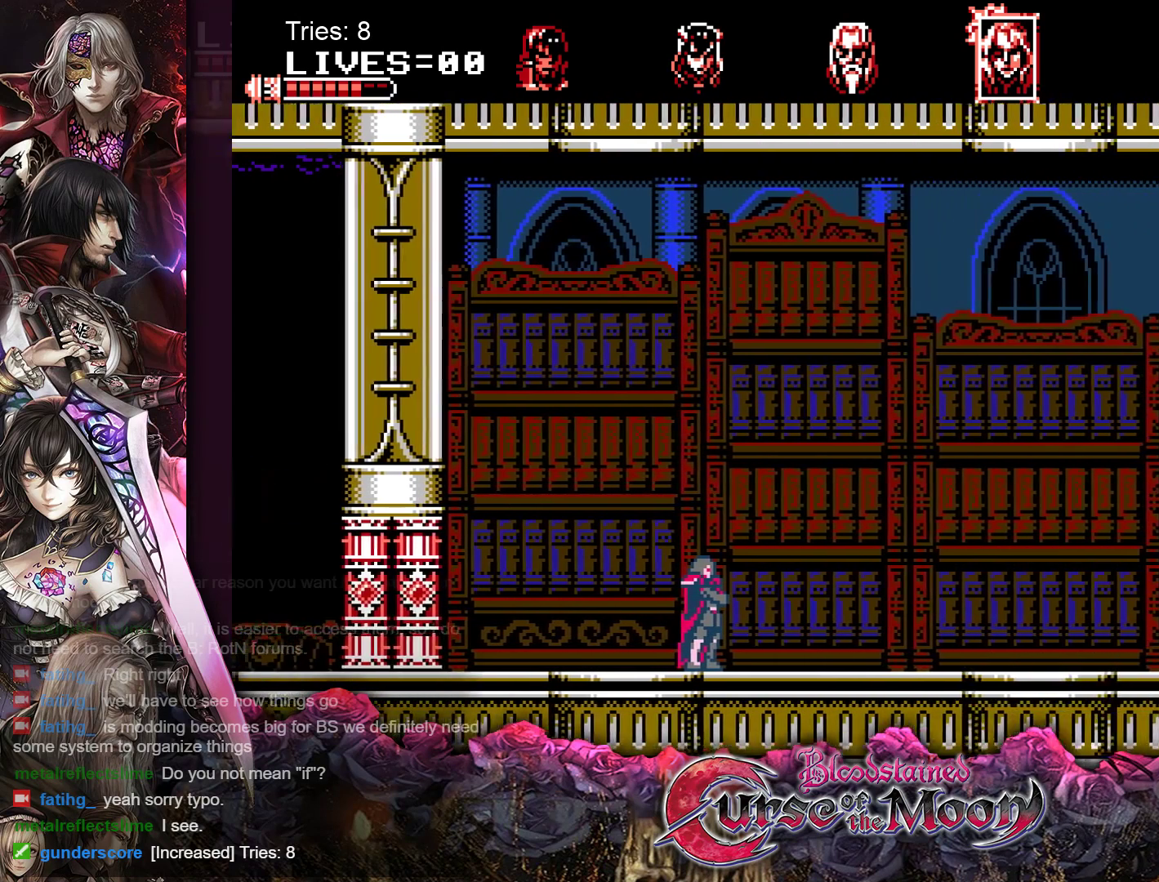
{"buttons": ["DPAD_RIGHT"], "events": []}
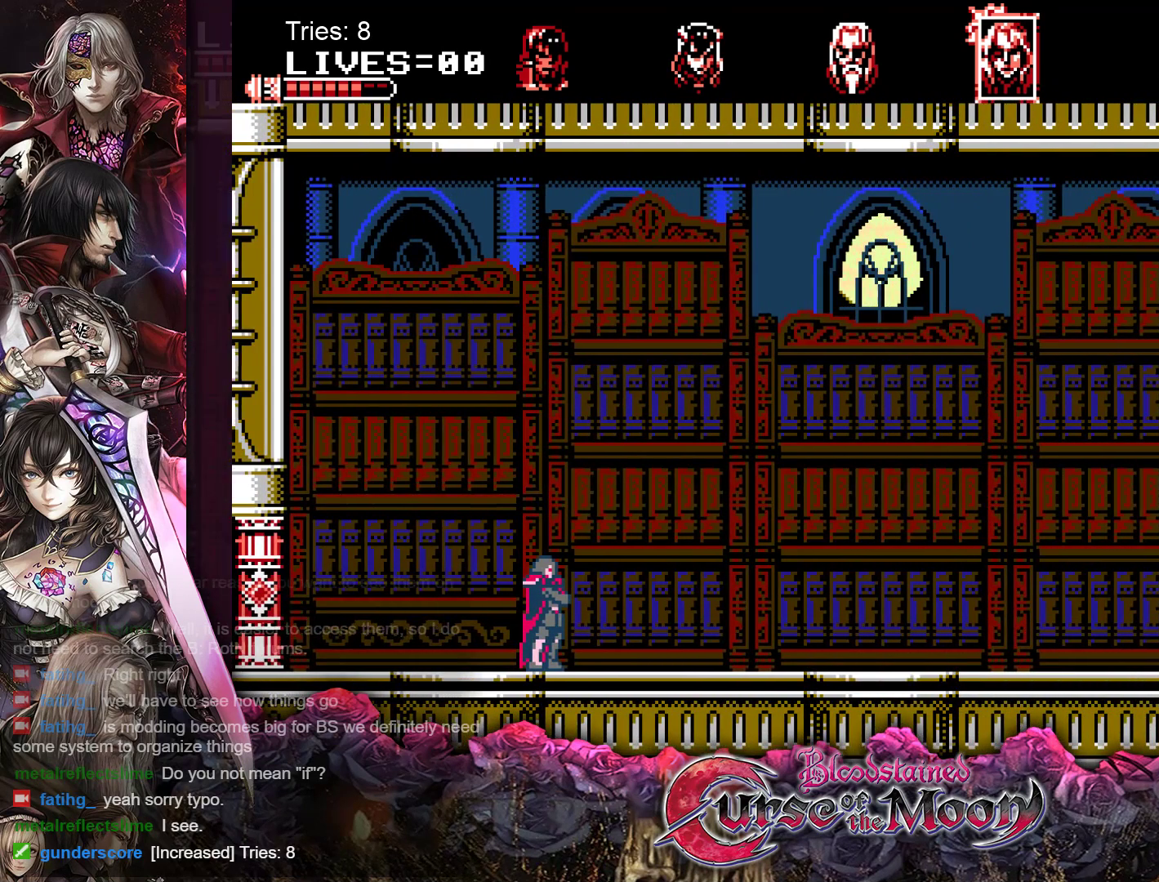
{"buttons": ["DPAD_RIGHT"], "events": []}
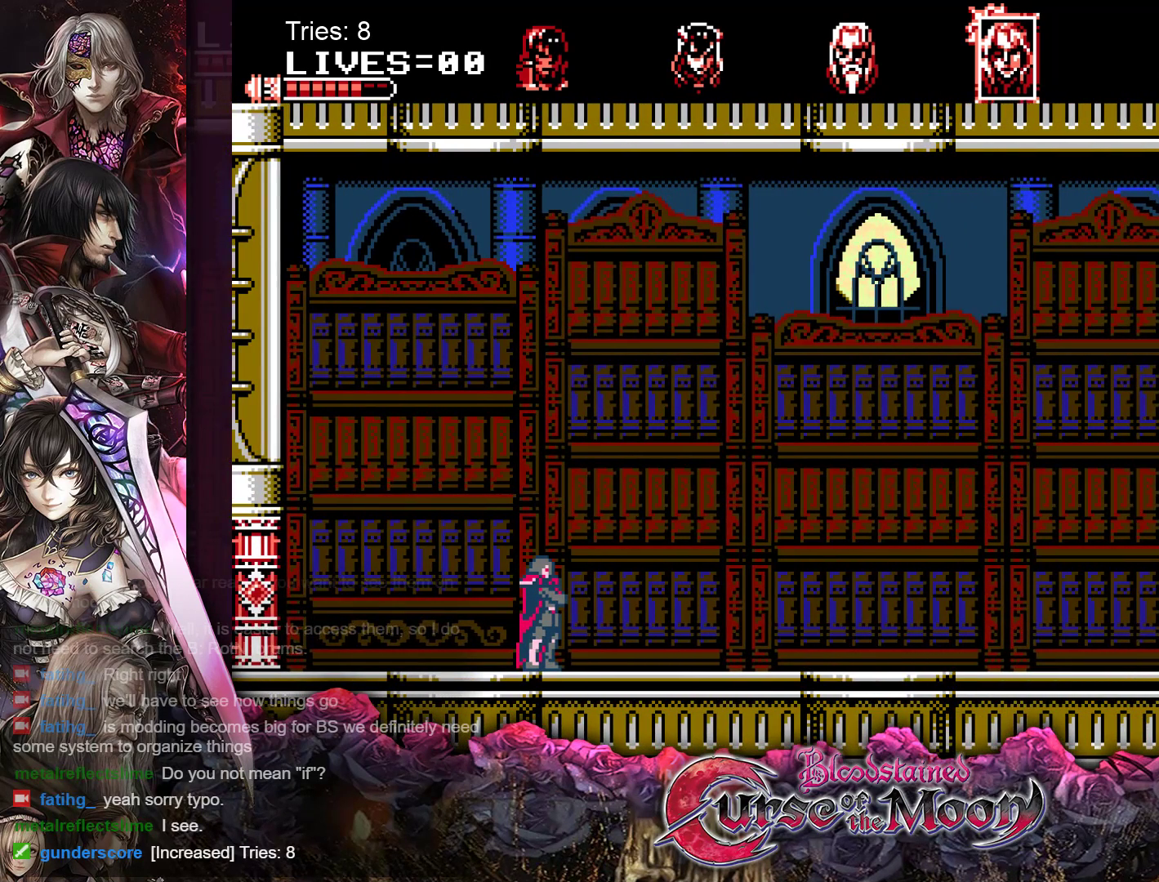
{"buttons": ["DPAD_RIGHT"], "events": []}
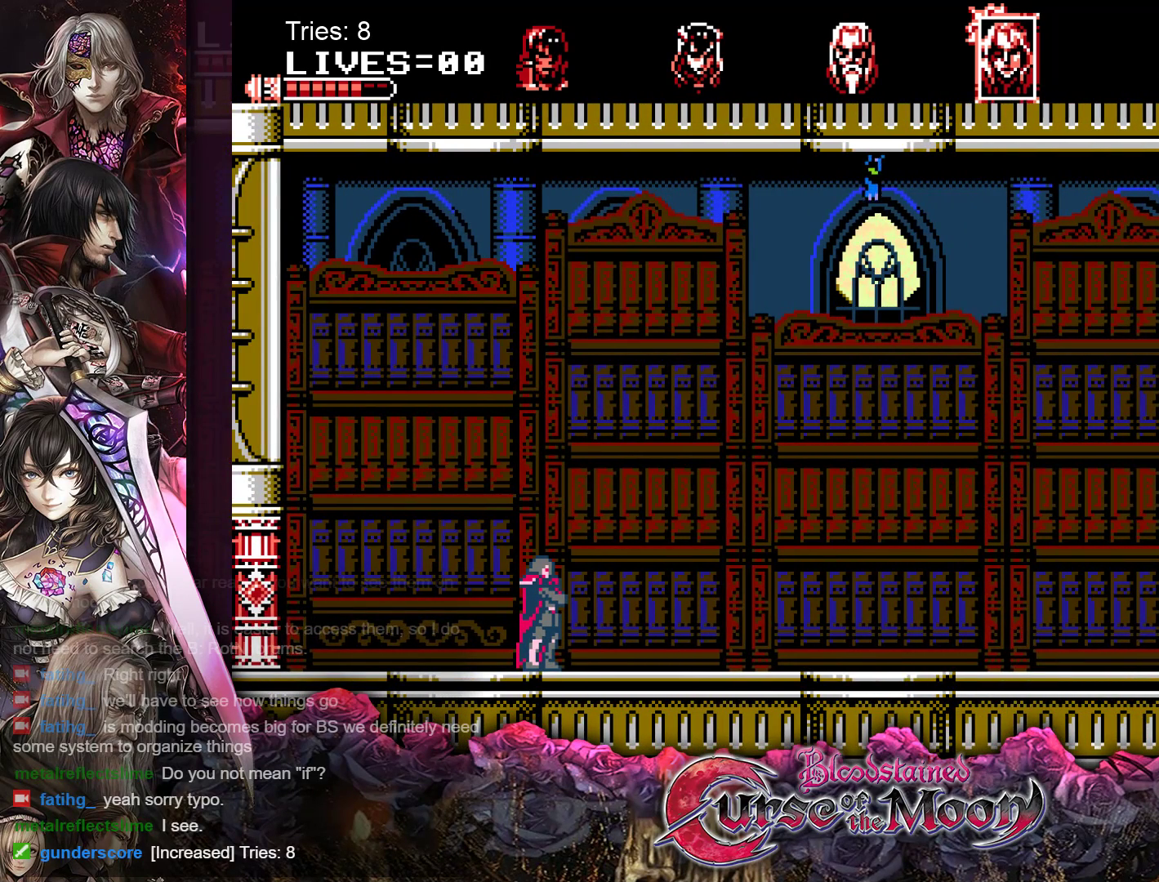
{"buttons": ["DPAD_RIGHT"], "events": []}
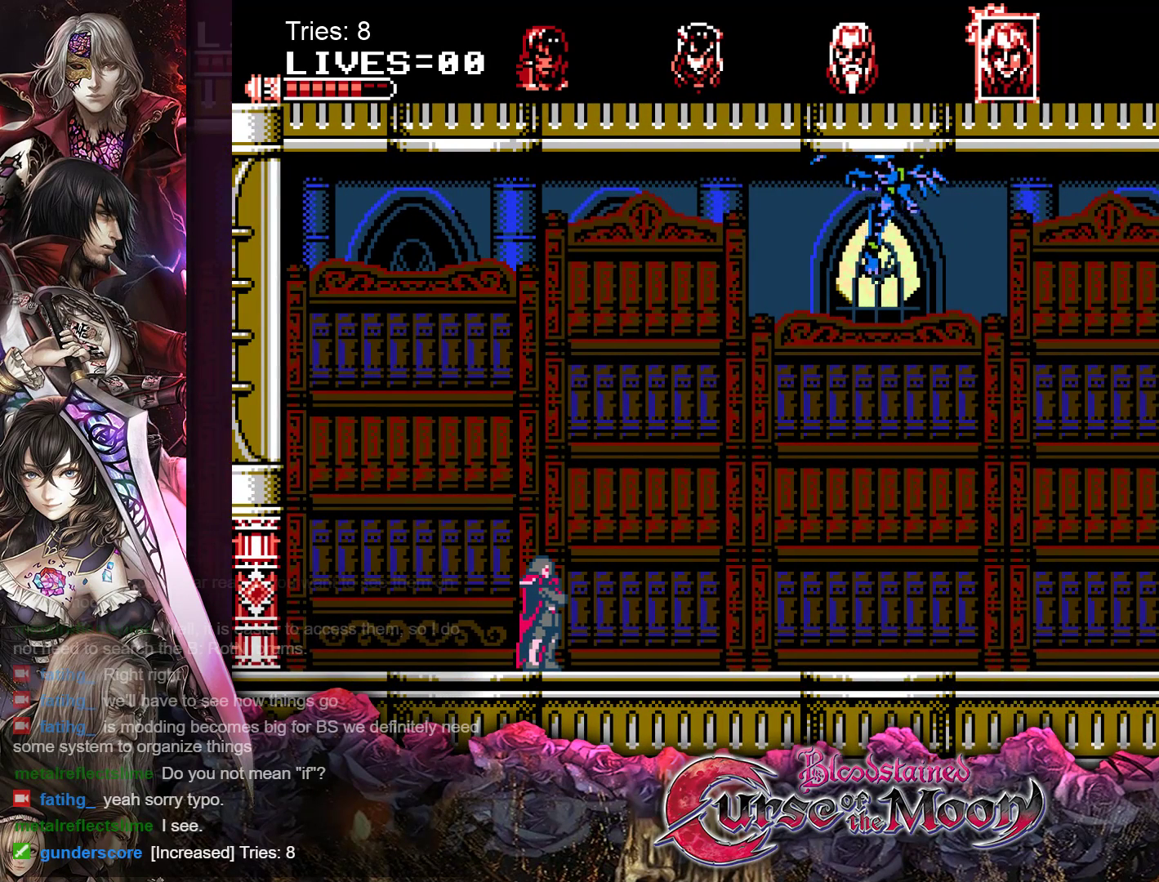
{"buttons": ["DPAD_RIGHT"], "events": []}
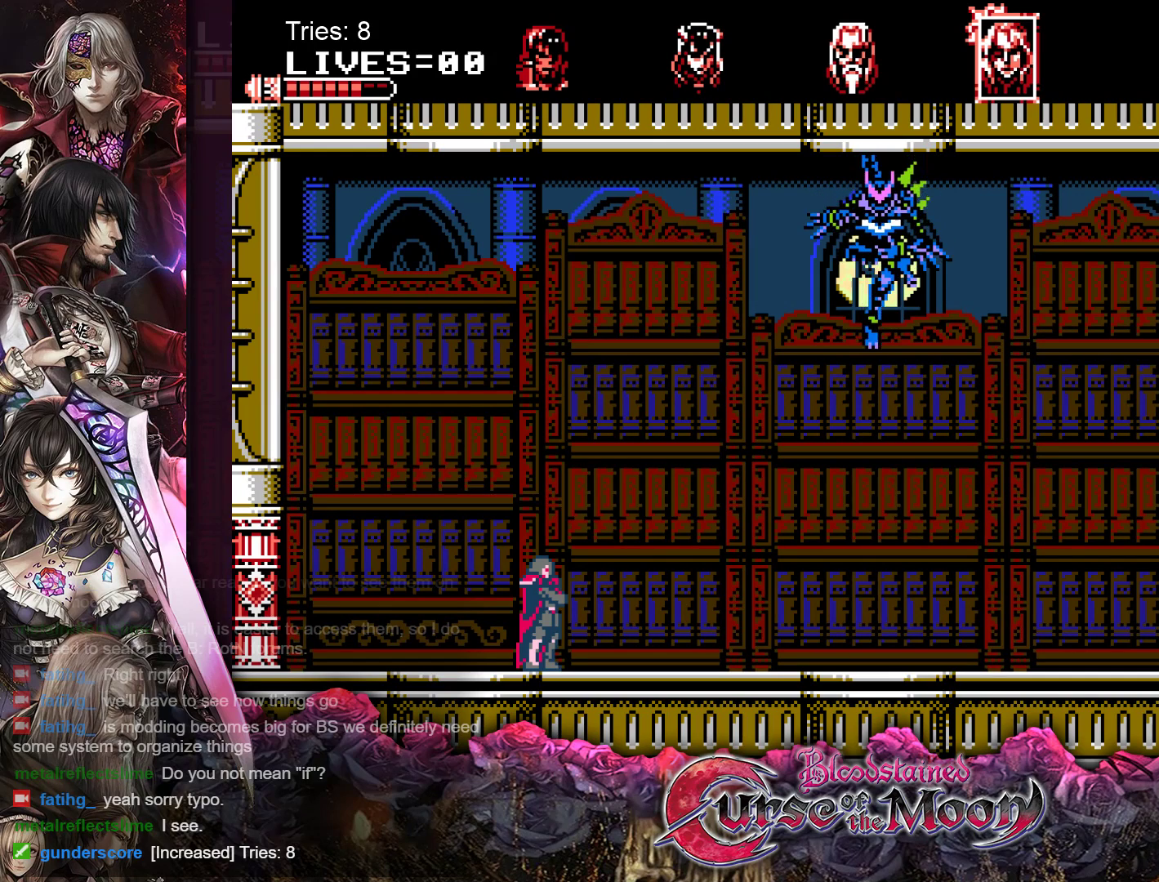
{"buttons": ["DPAD_RIGHT"], "events": []}
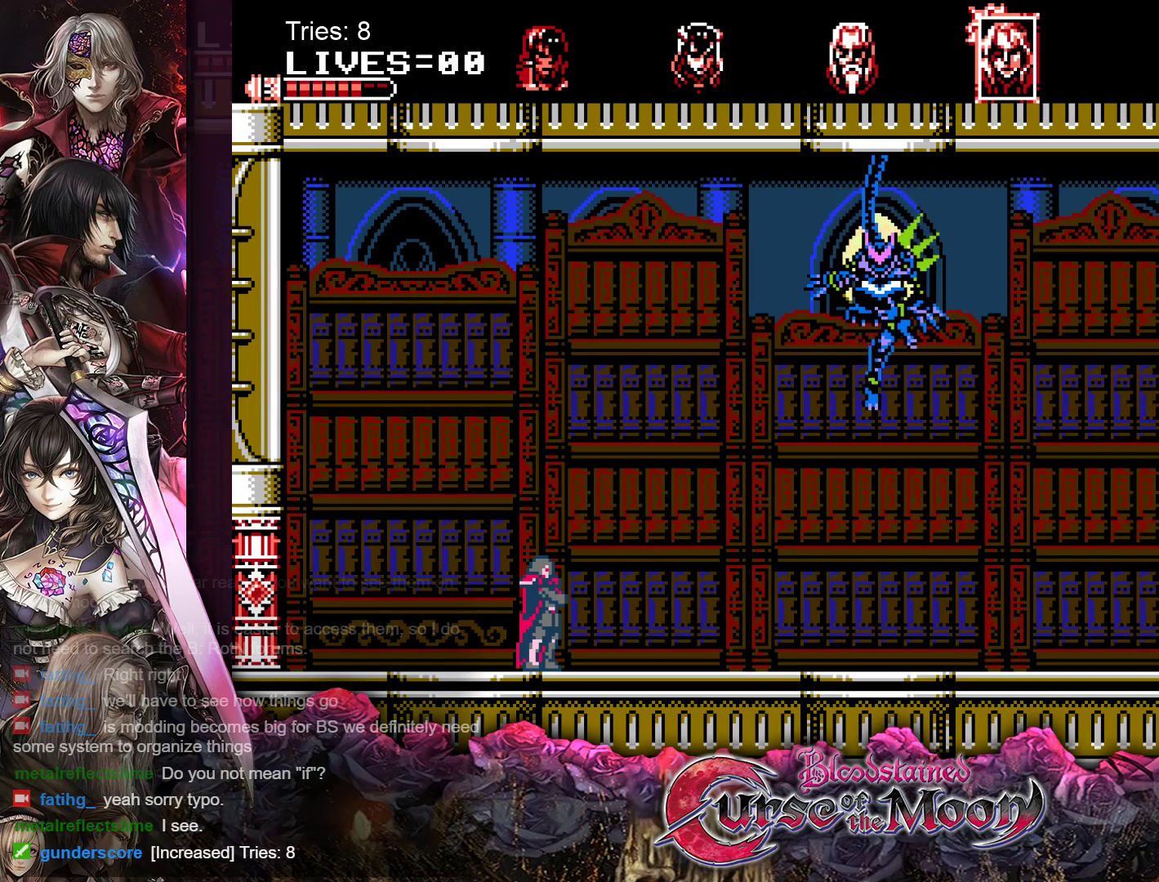
{"buttons": ["DPAD_RIGHT"], "events": []}
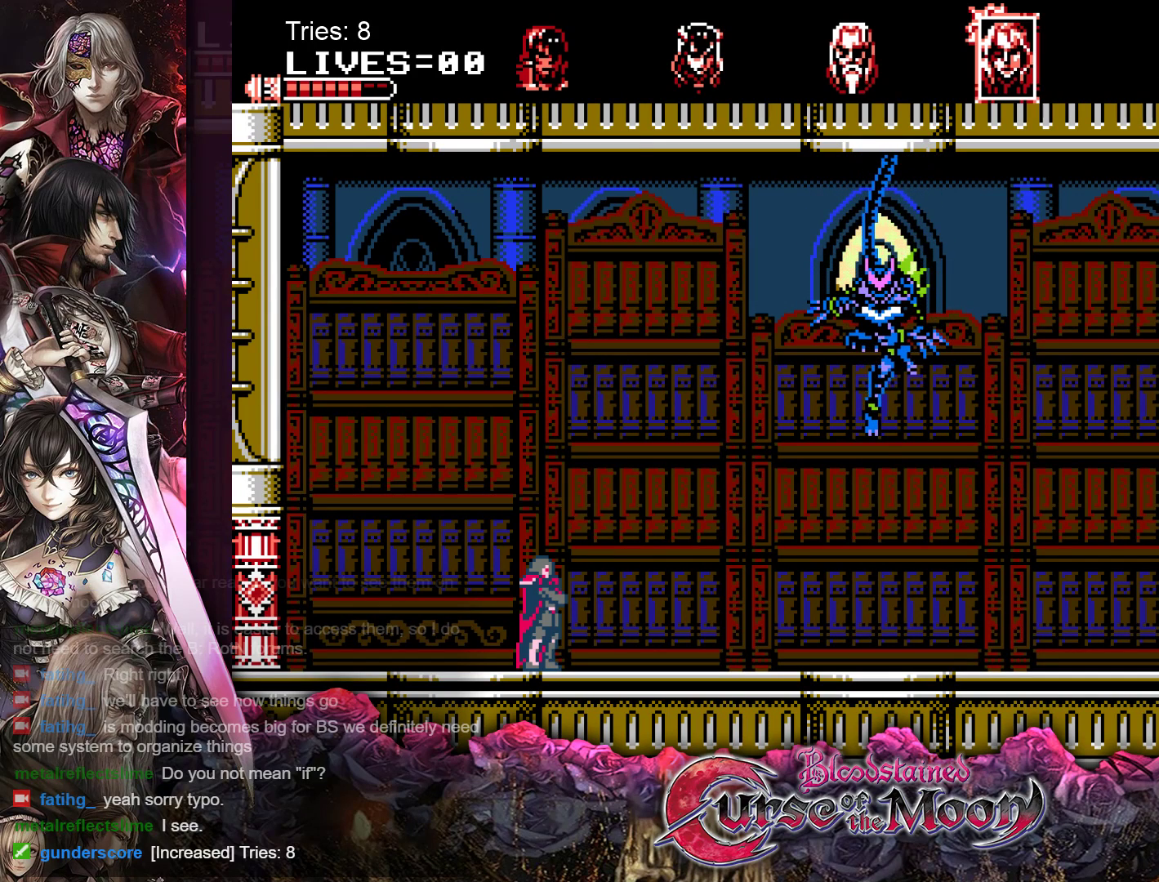
{"buttons": ["DPAD_RIGHT"], "events": []}
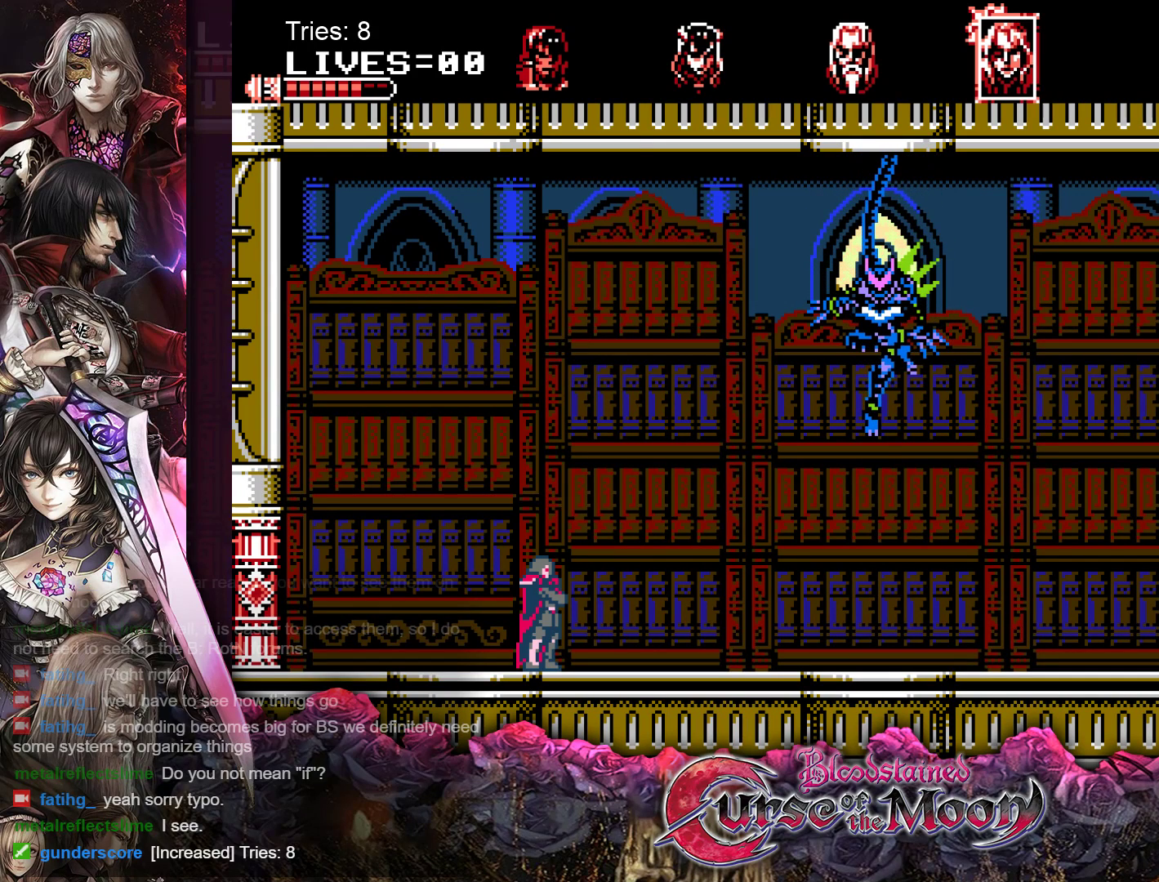
{"buttons": ["DPAD_RIGHT"], "events": []}
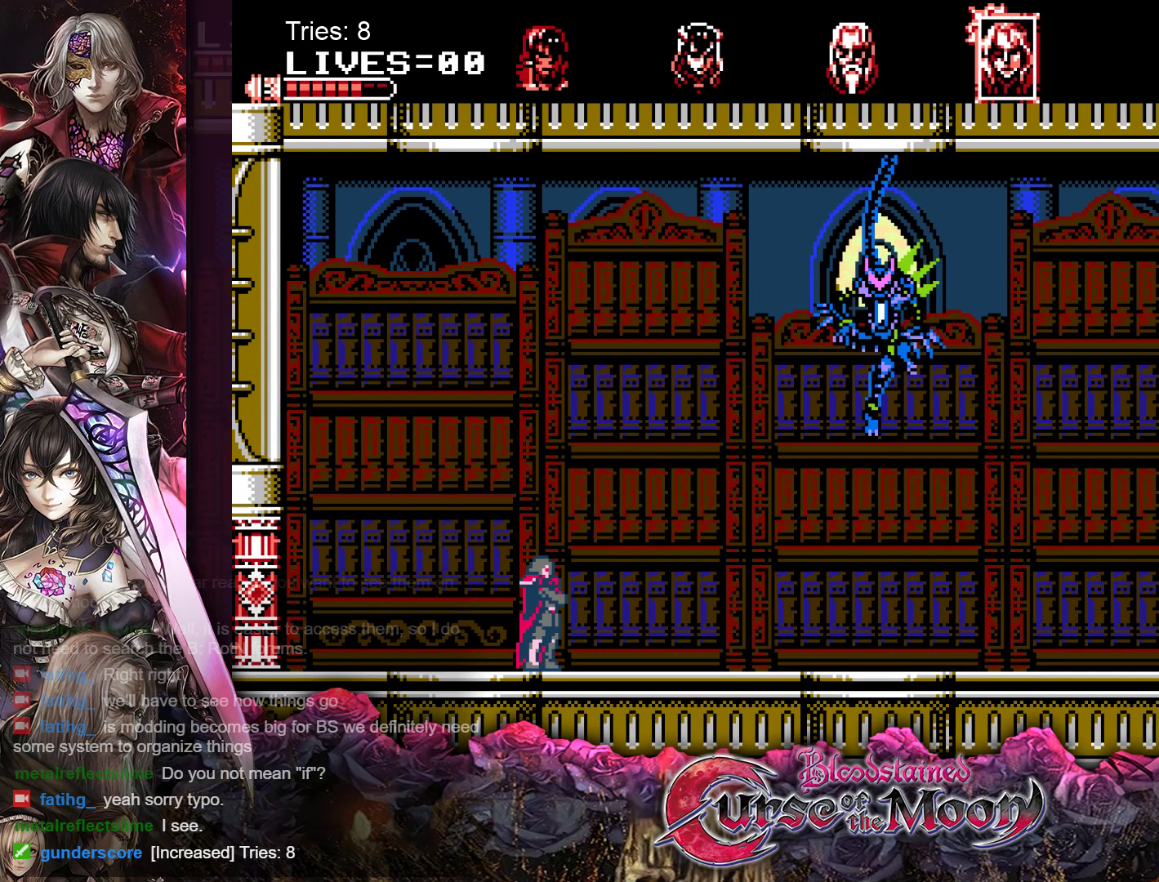
{"buttons": ["DPAD_RIGHT"], "events": []}
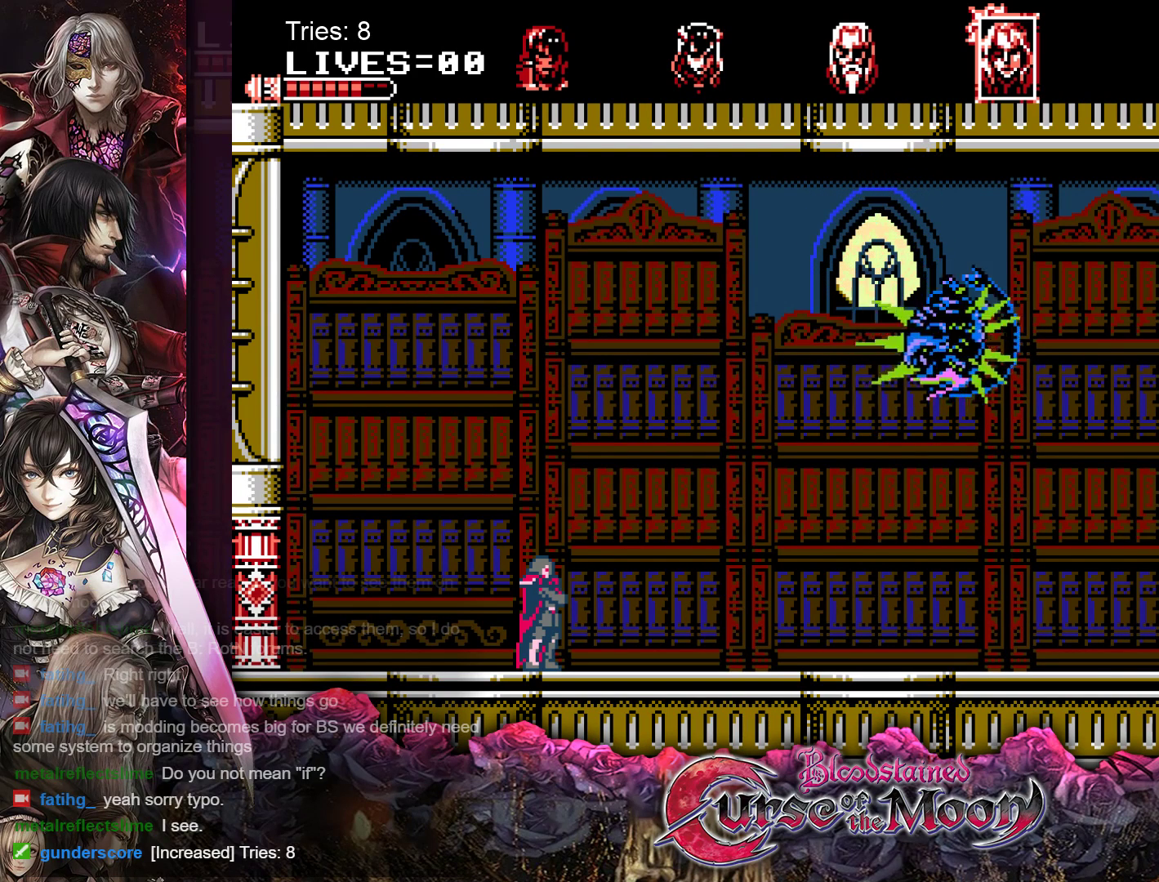
{"buttons": ["DPAD_RIGHT"], "events": []}
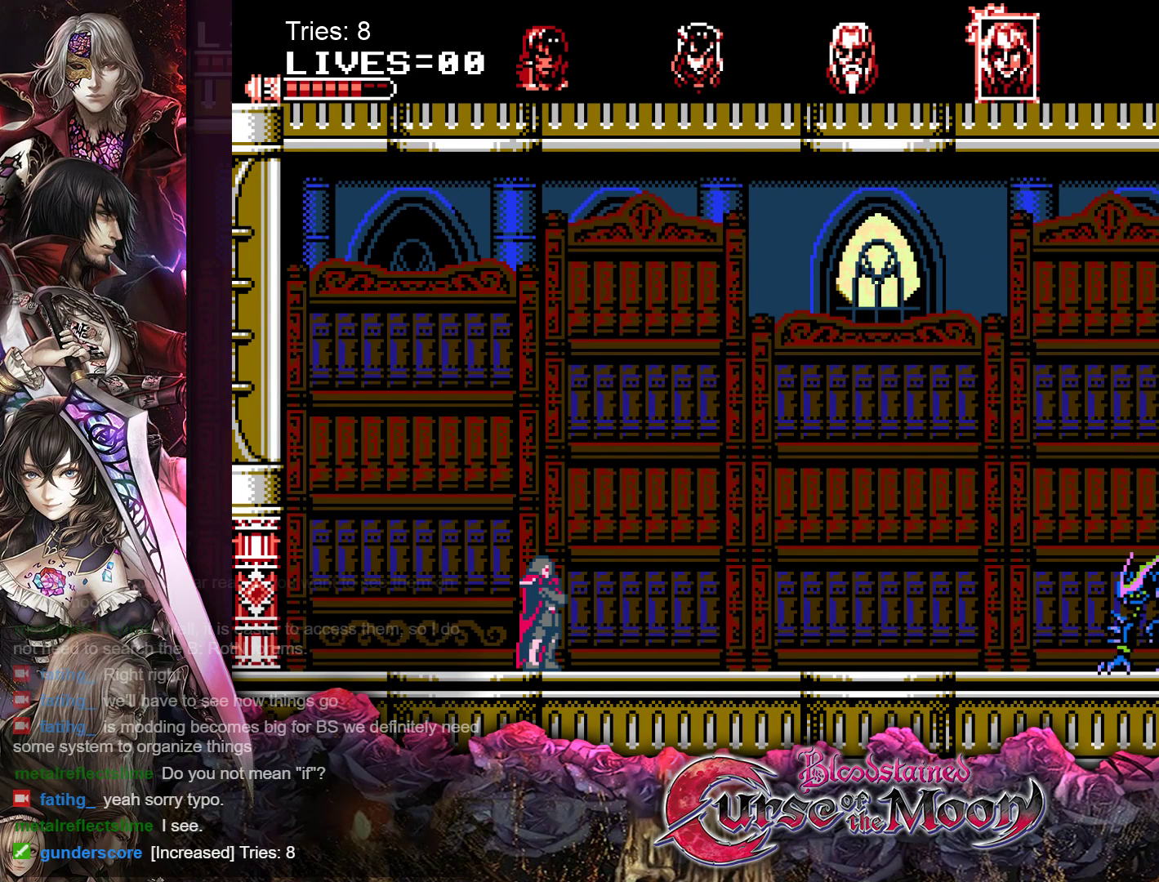
{"buttons": ["DPAD_RIGHT"], "events": []}
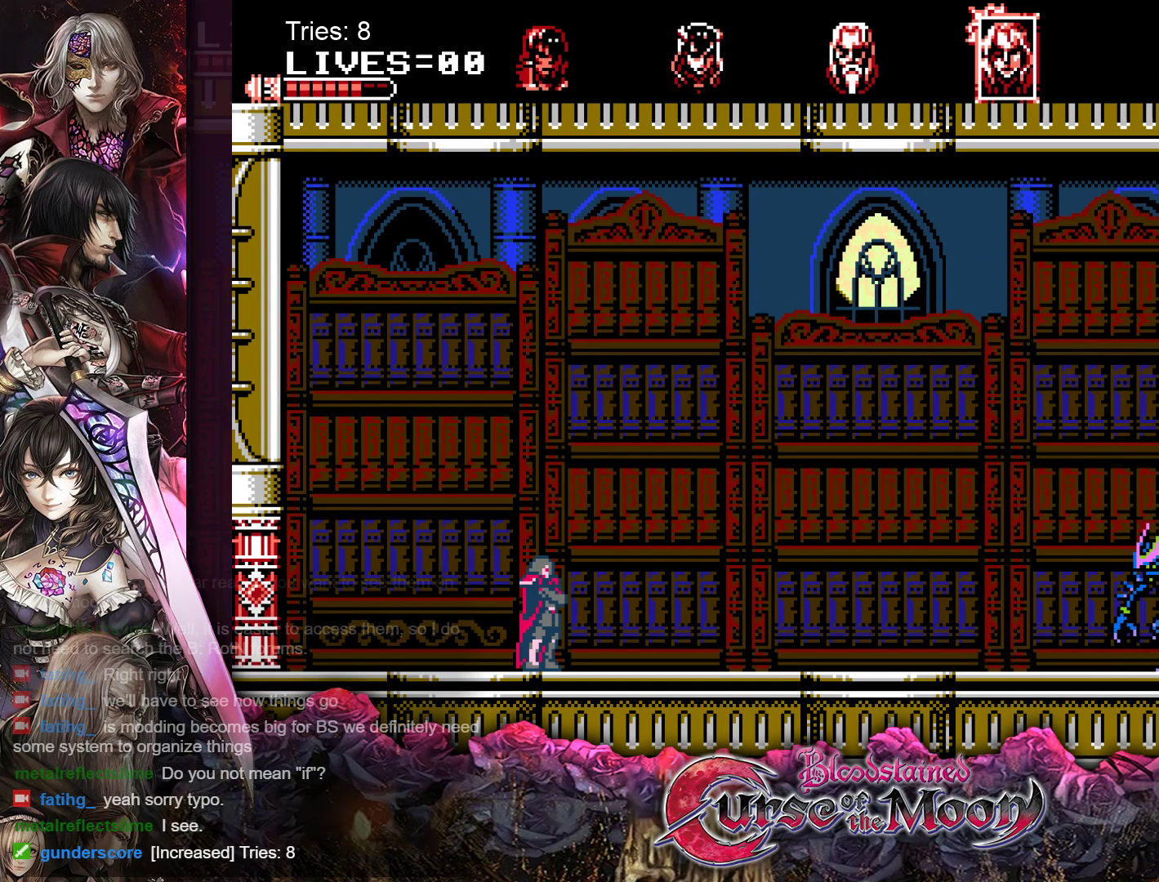
{"buttons": ["DPAD_RIGHT"], "events": []}
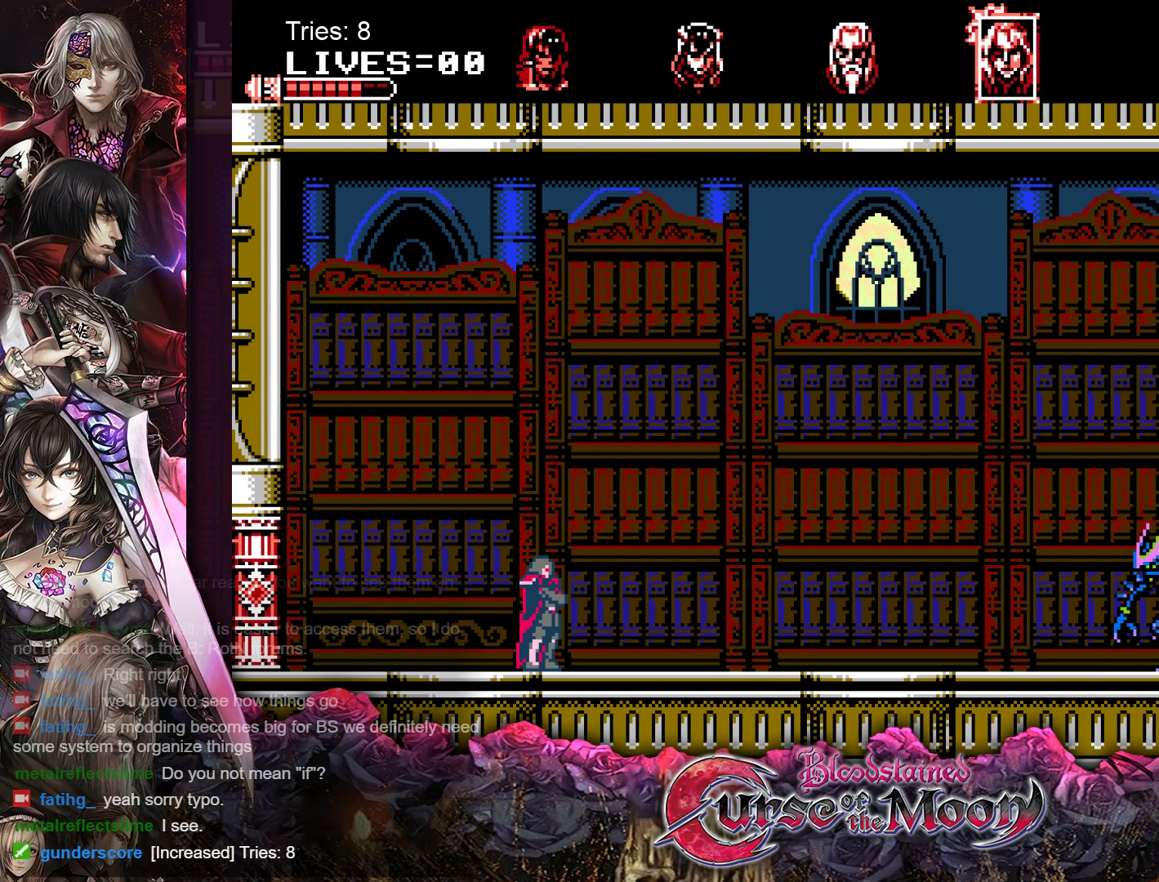
{"buttons": ["DPAD_RIGHT"], "events": []}
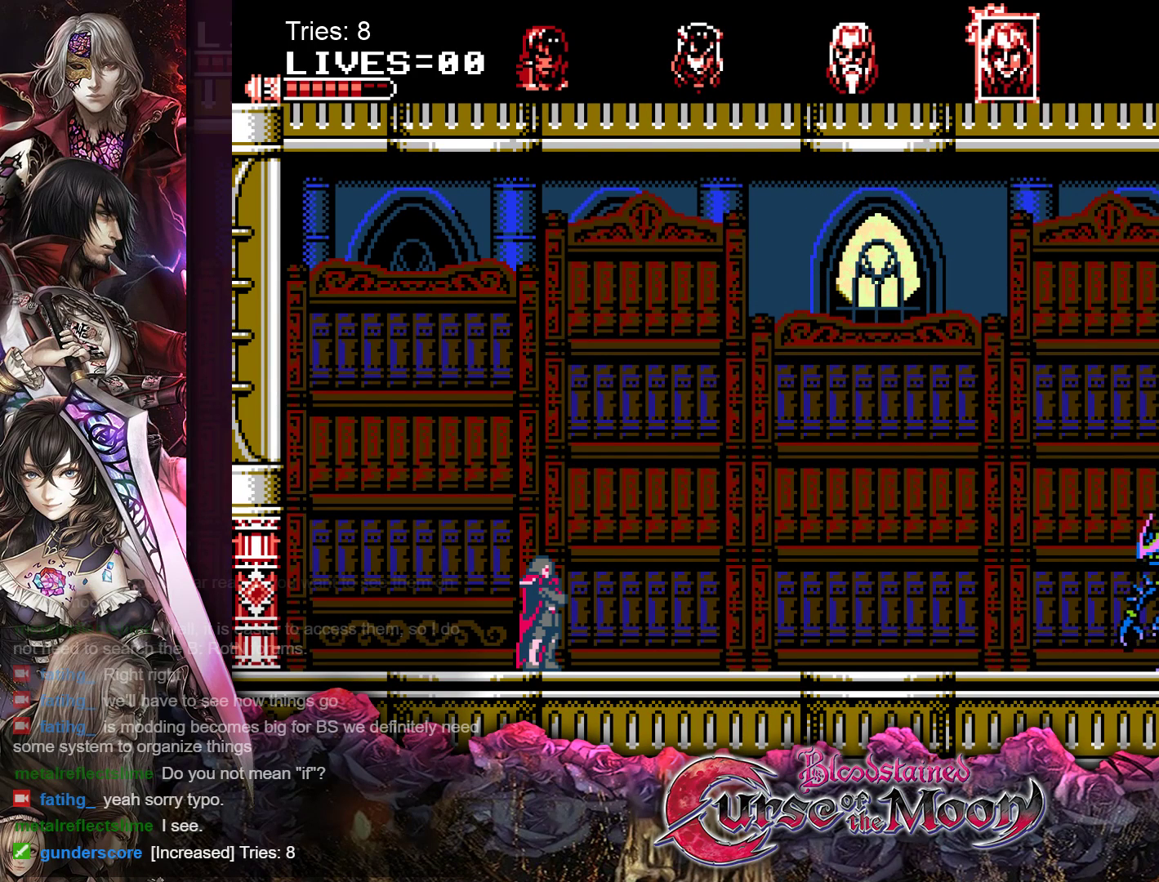
{"buttons": ["DPAD_RIGHT"], "events": []}
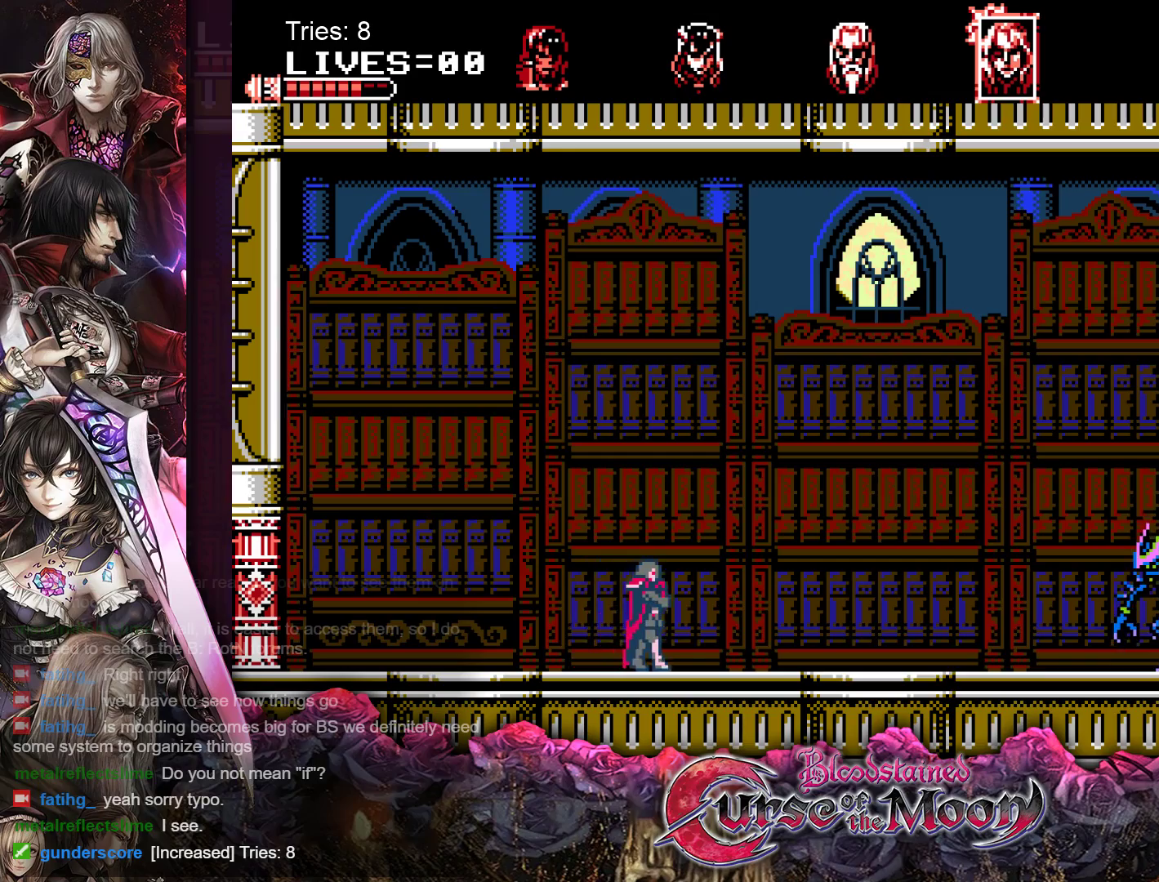
{"buttons": ["DPAD_RIGHT"], "events": []}